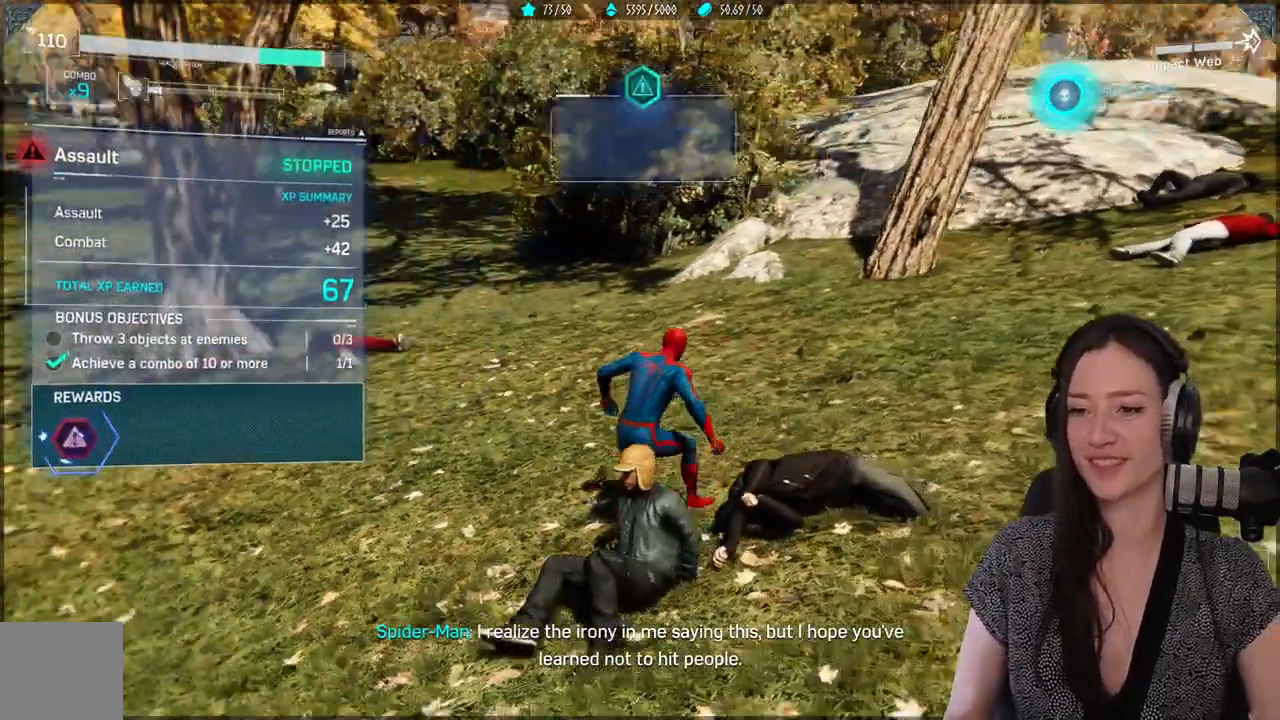
Gameplay with a controller (Xbox layout); each line is a JSON object with the inputs held at the frame after it (dt_ms = milliseconds from this image to that frame). "events" lists button and stick changes between this image and that frame as [ms after this image, input, new state], when the widget could be followed in between.
{"dt_ms": 500, "buttons": [], "left_stick": "up-left", "right_stick": "left", "events": [[183, "left_stick", "up-left"], [200, "right_stick", "left"]]}
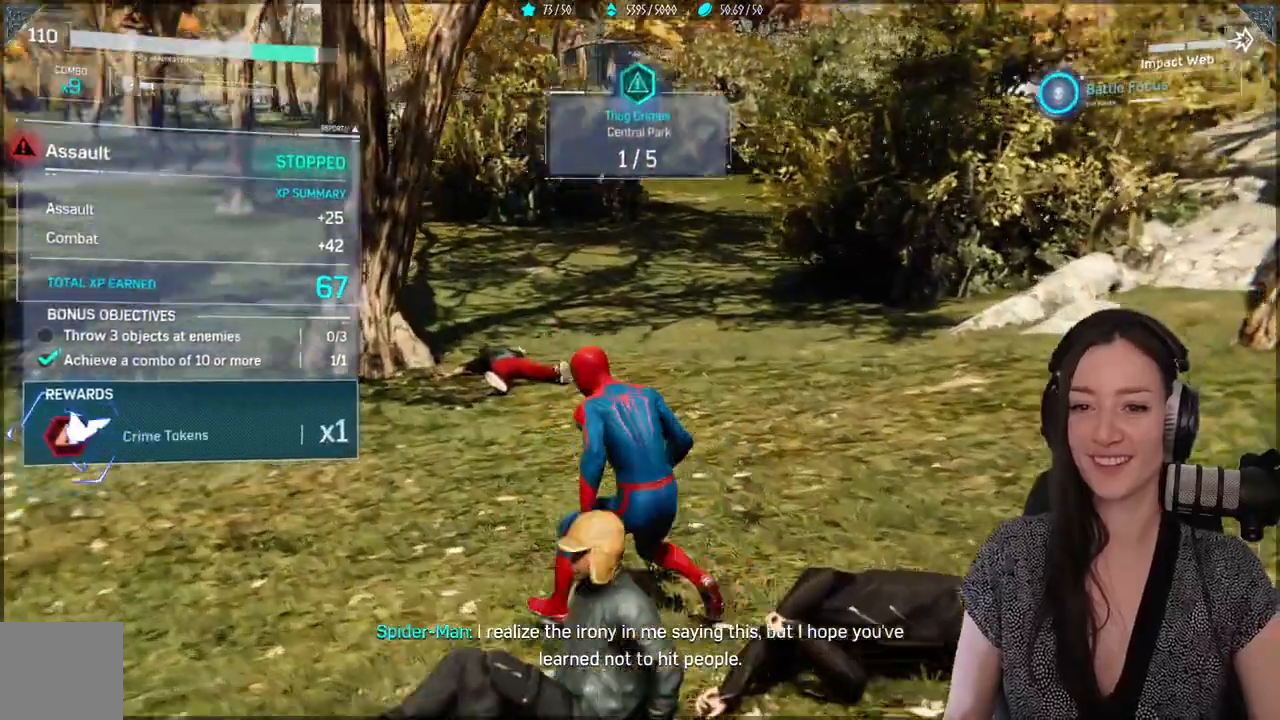
{"dt_ms": 500, "buttons": [], "left_stick": "up-left", "right_stick": "left", "events": []}
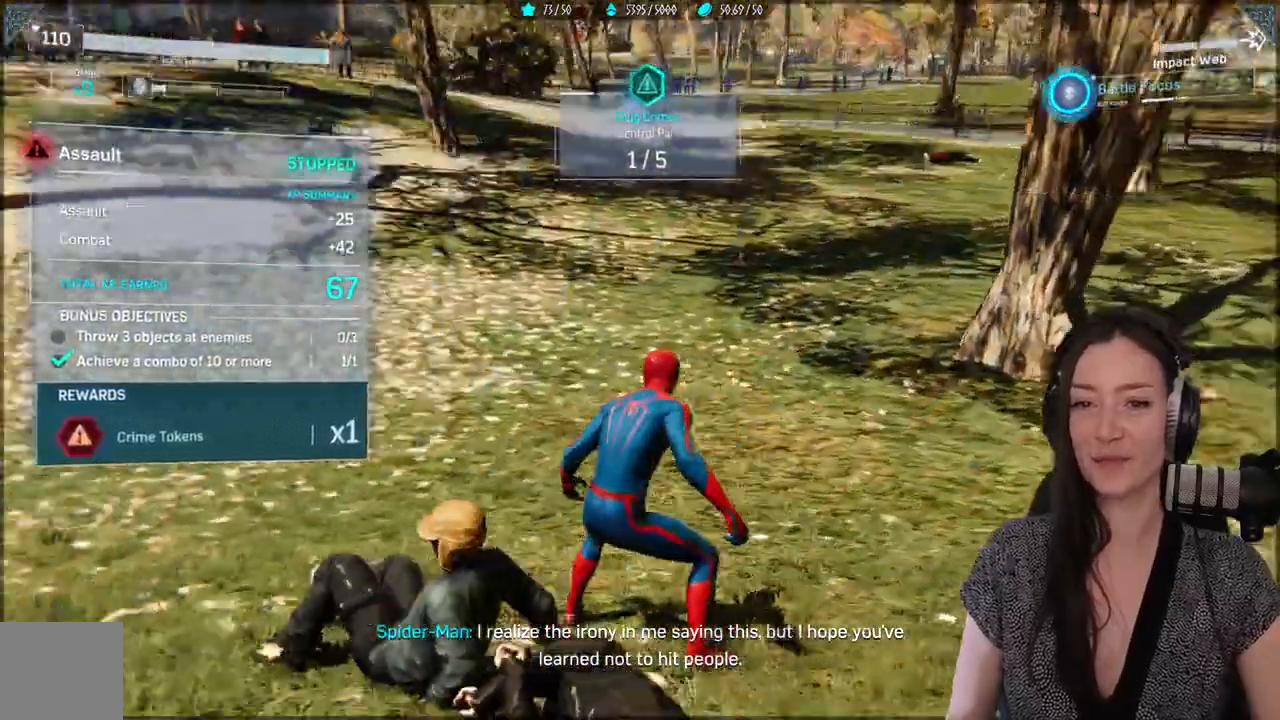
{"dt_ms": 500, "buttons": [], "left_stick": "up-left", "right_stick": "center", "events": [[433, "right_stick", "center"]]}
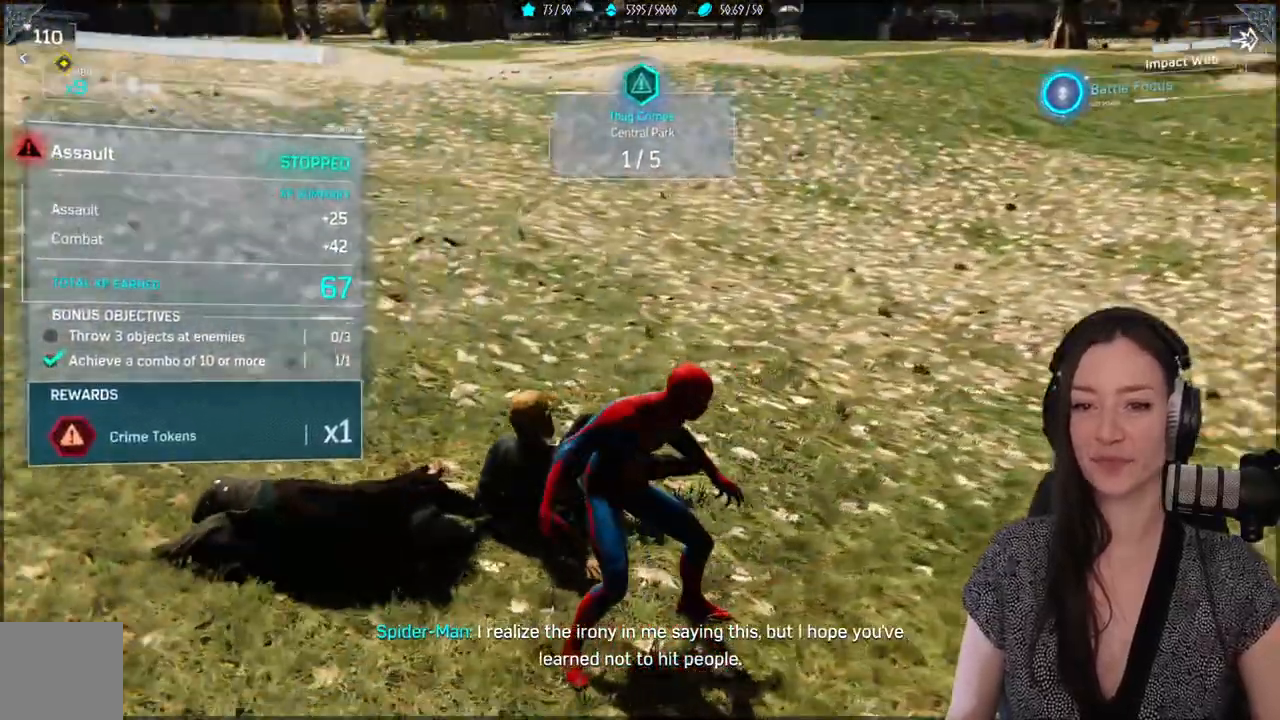
{"dt_ms": 500, "buttons": [], "left_stick": "up-left", "right_stick": "up", "events": [[200, "right_stick", "up"]]}
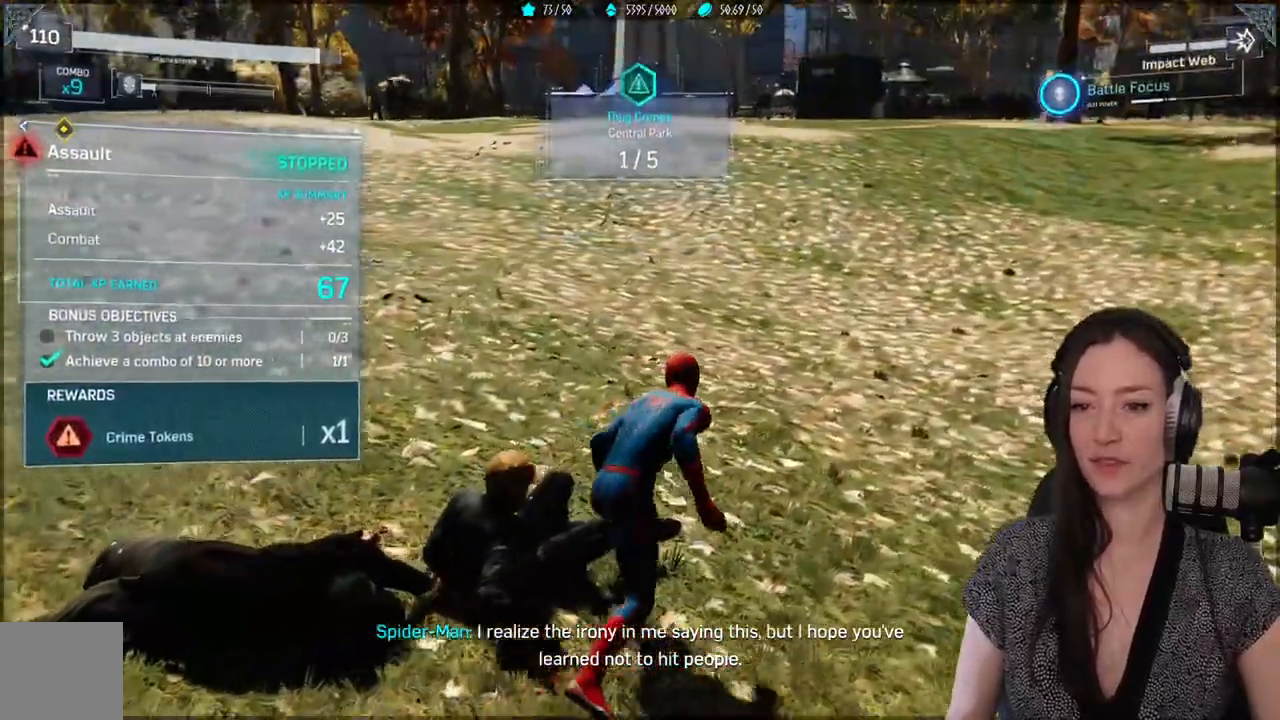
{"dt_ms": 500, "buttons": [], "left_stick": "up-left", "right_stick": "up", "events": []}
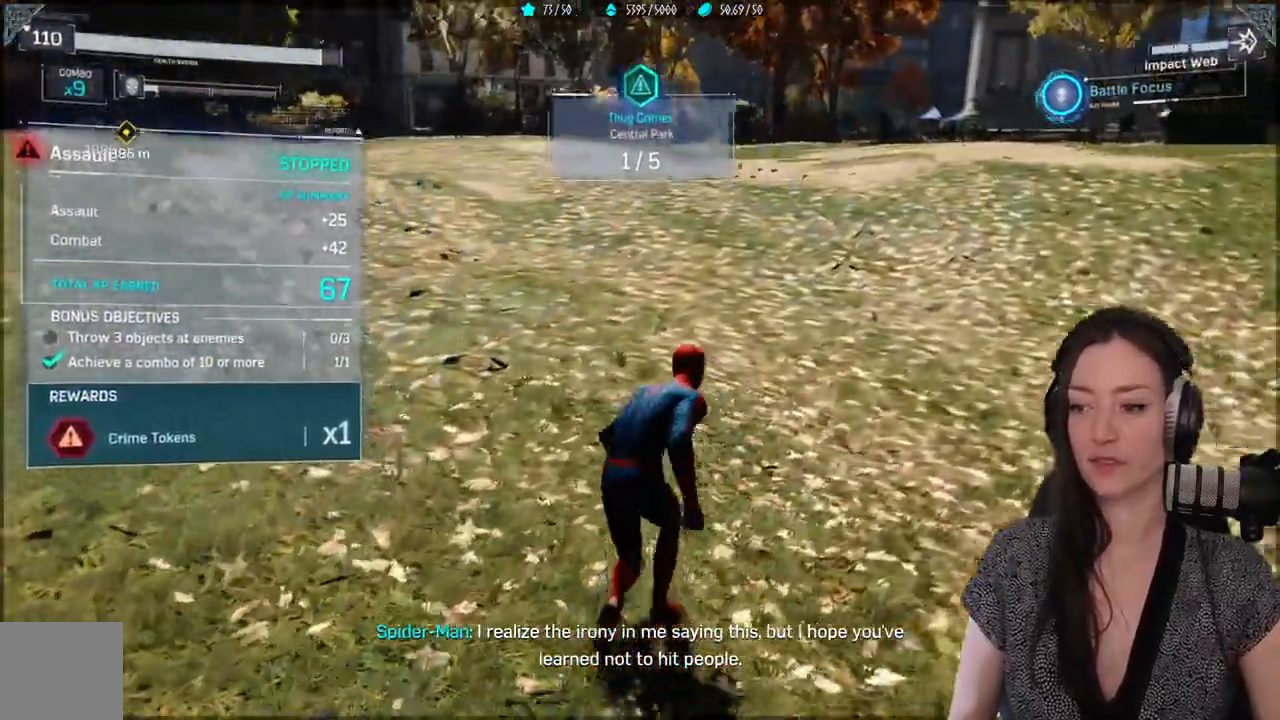
{"dt_ms": 500, "buttons": [], "left_stick": "up-left", "right_stick": "up", "events": []}
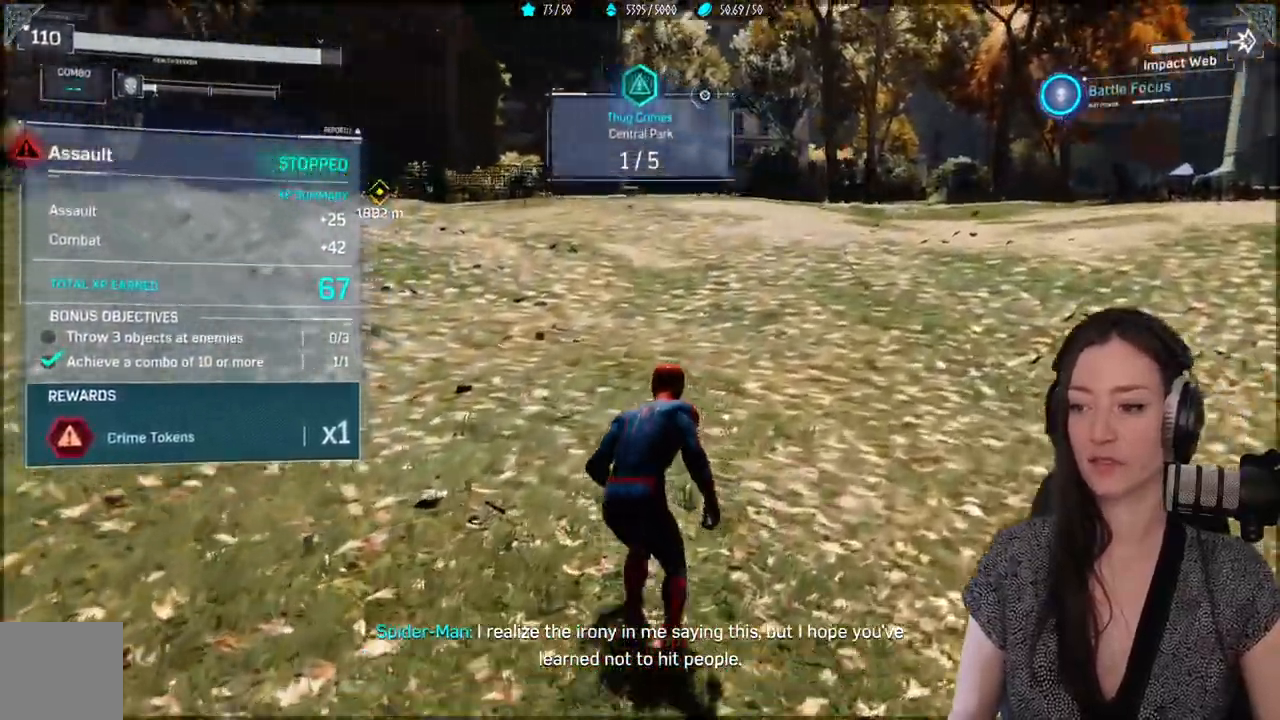
{"dt_ms": 1000, "buttons": [], "left_stick": "up-left", "right_stick": "right"}
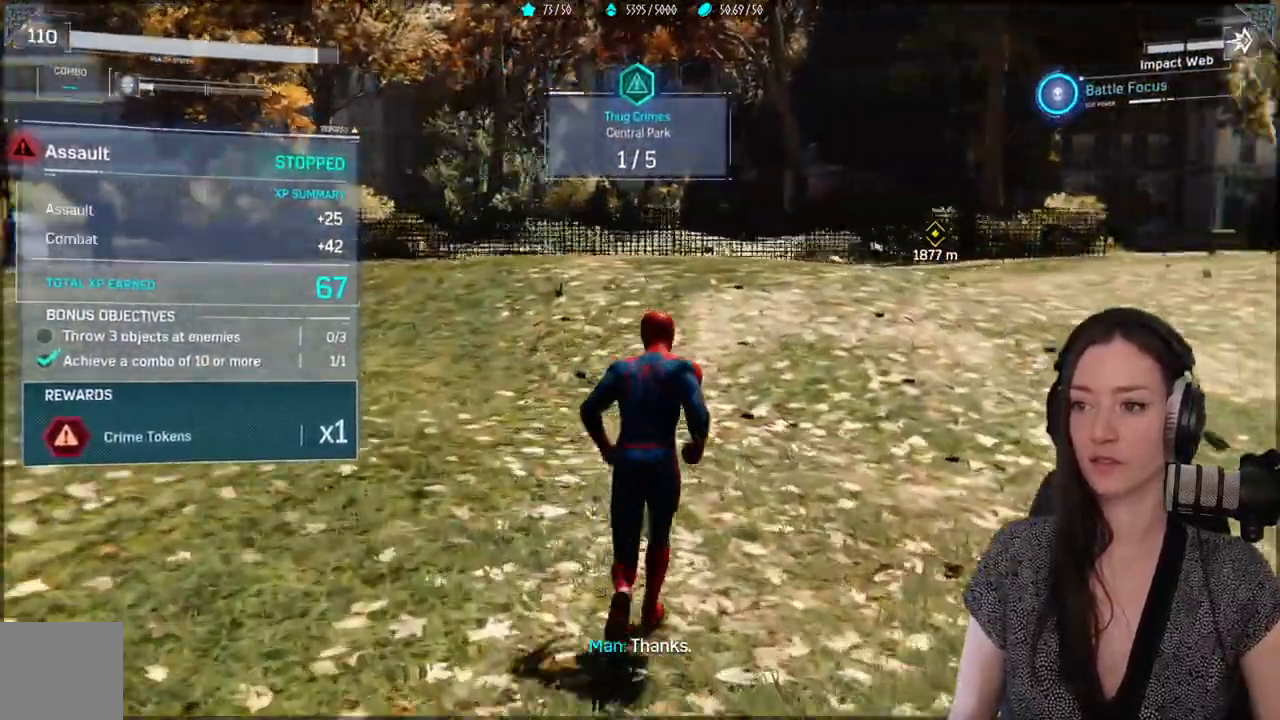
{"dt_ms": 500, "buttons": [], "left_stick": "up-left", "right_stick": "right", "events": []}
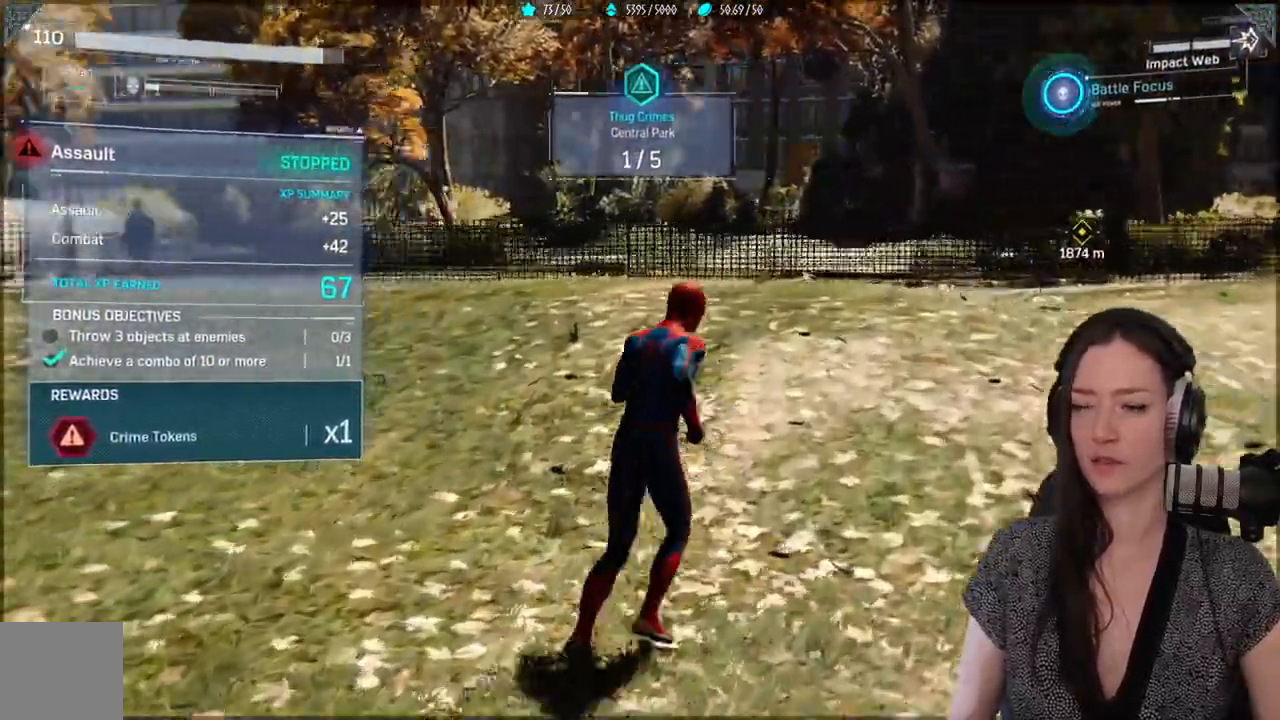
{"dt_ms": 1000, "buttons": [], "left_stick": "up-left", "right_stick": "center"}
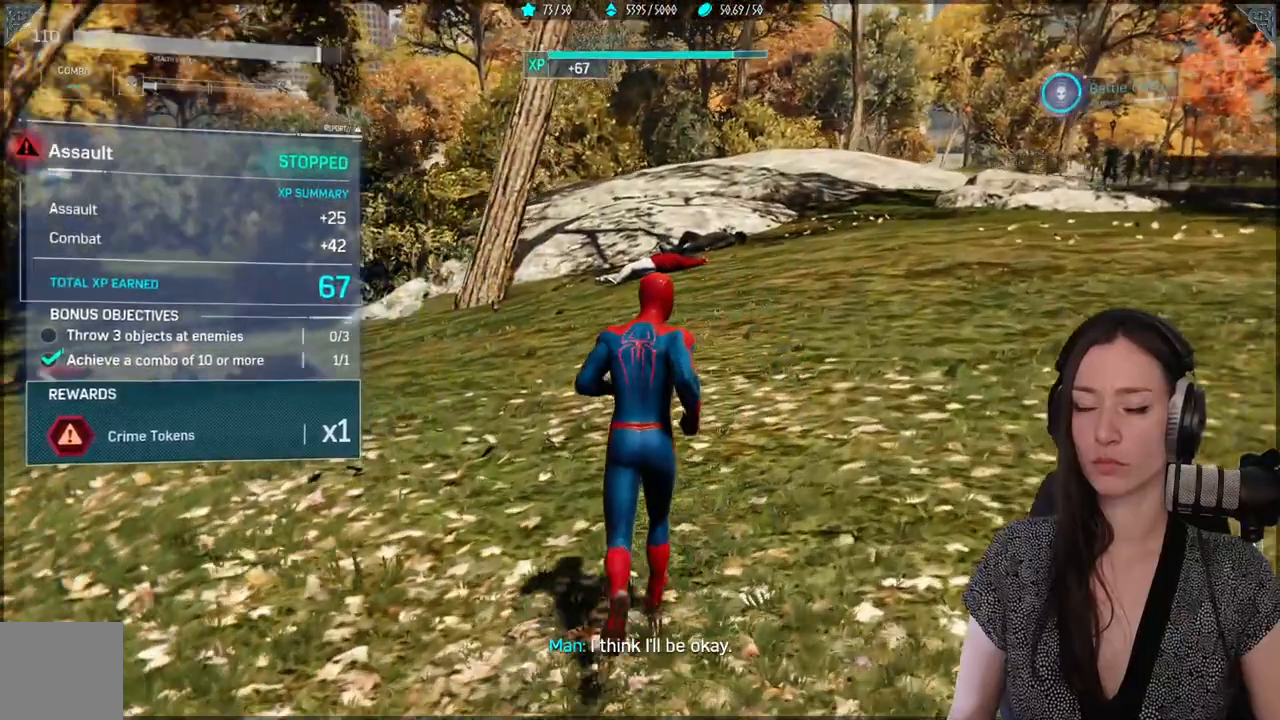
{"dt_ms": 500, "buttons": [], "left_stick": "up-left", "right_stick": "center", "events": []}
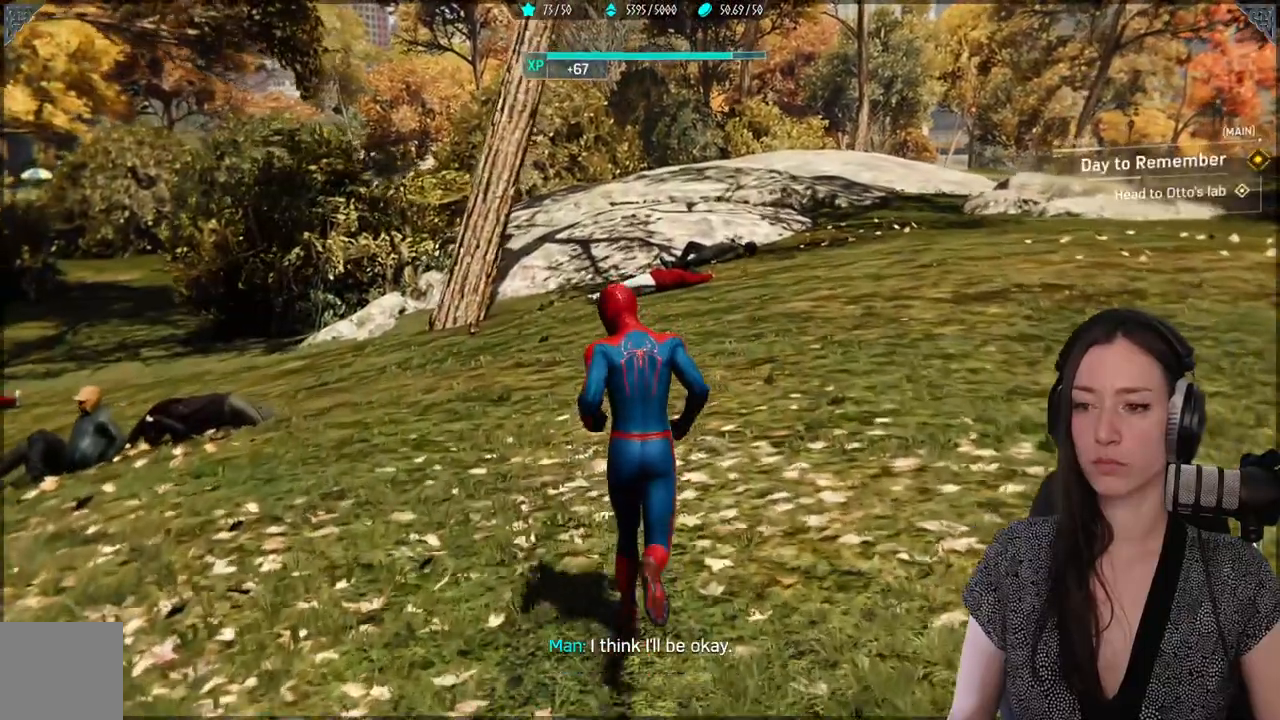
{"dt_ms": 500, "buttons": [], "left_stick": "up-left", "right_stick": "center", "events": []}
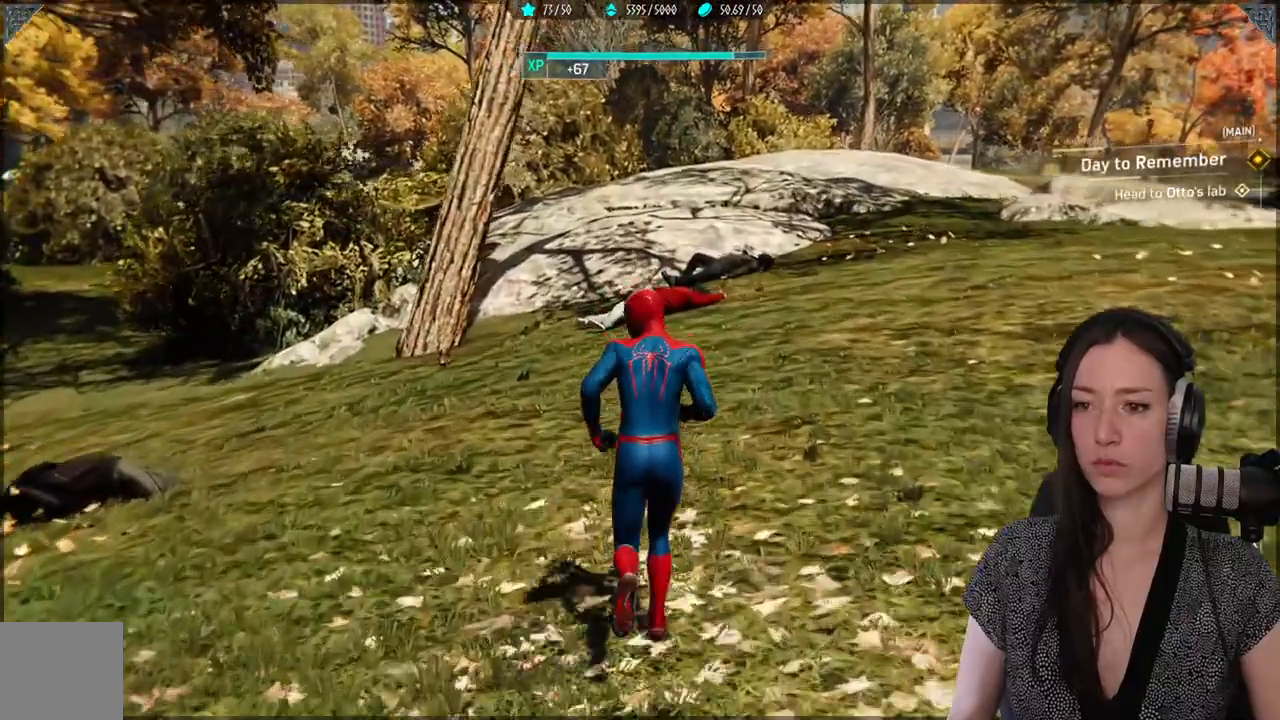
{"dt_ms": 500, "buttons": [], "left_stick": "up-left", "right_stick": "center", "events": []}
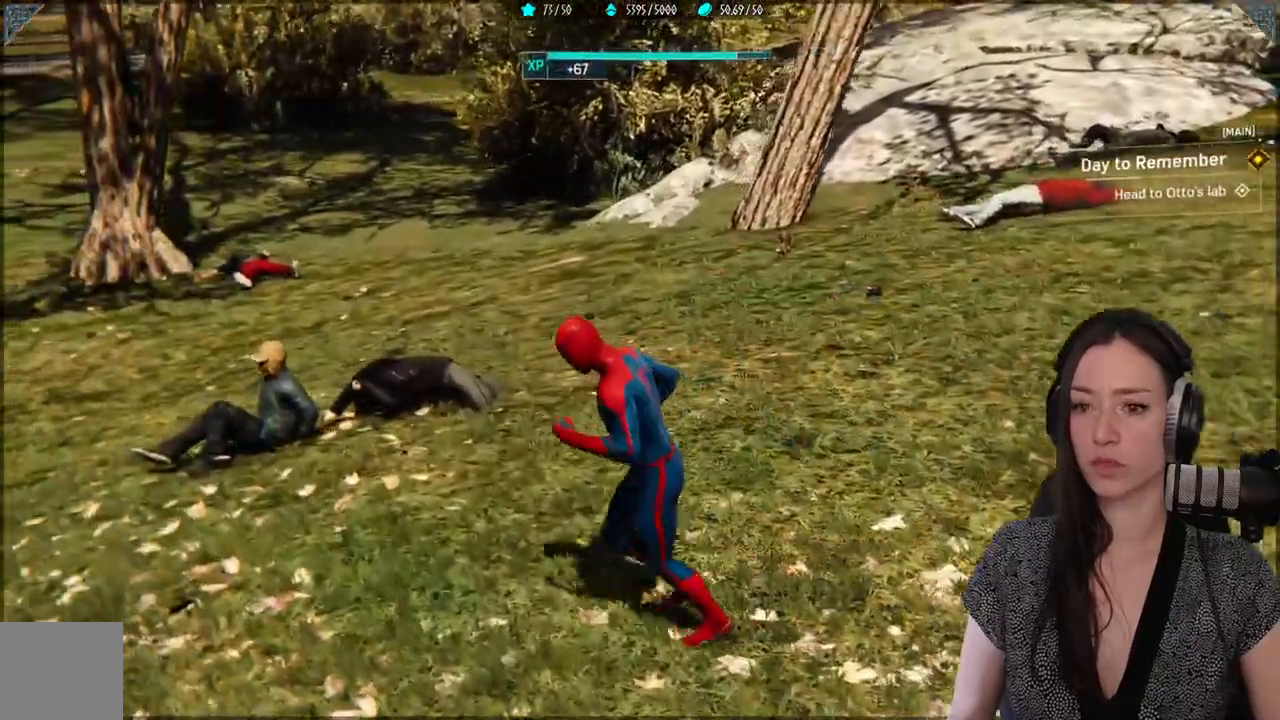
{"dt_ms": 1000, "buttons": [], "left_stick": "center", "right_stick": "right"}
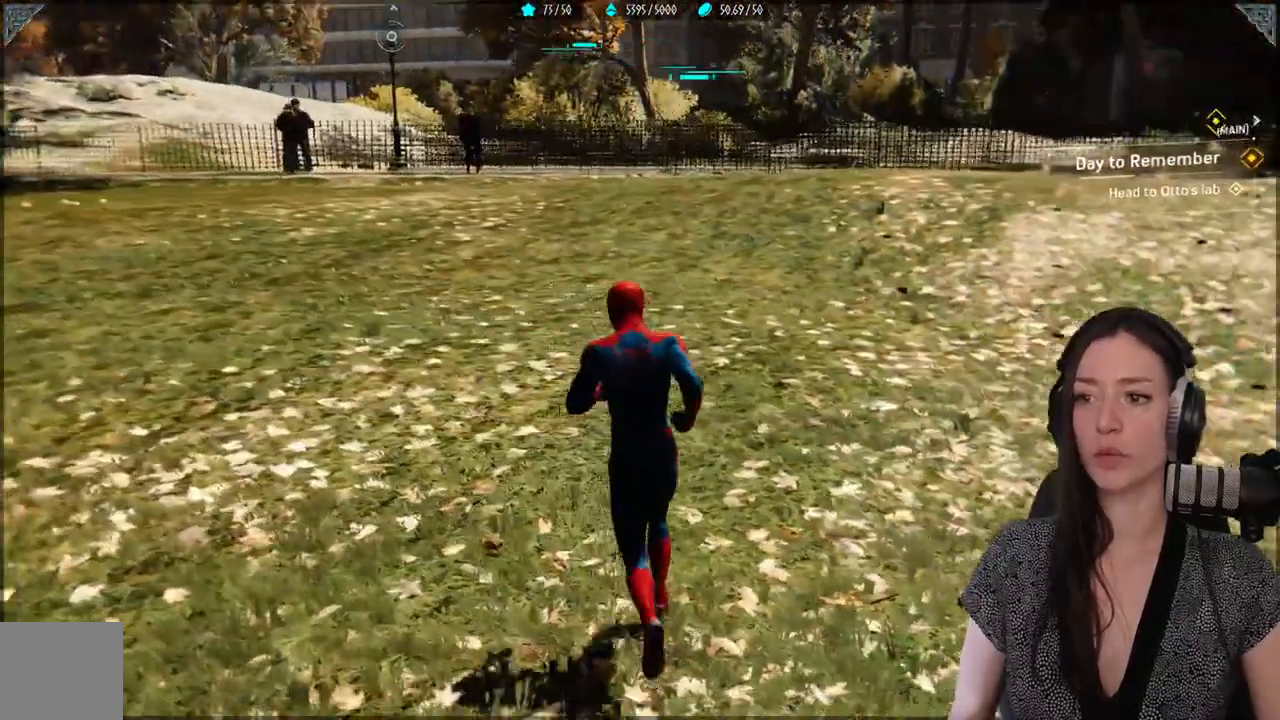
{"dt_ms": 500, "buttons": [], "left_stick": "center", "right_stick": "right", "events": [[150, "SELECT", "down"], [283, "SELECT", "up"]]}
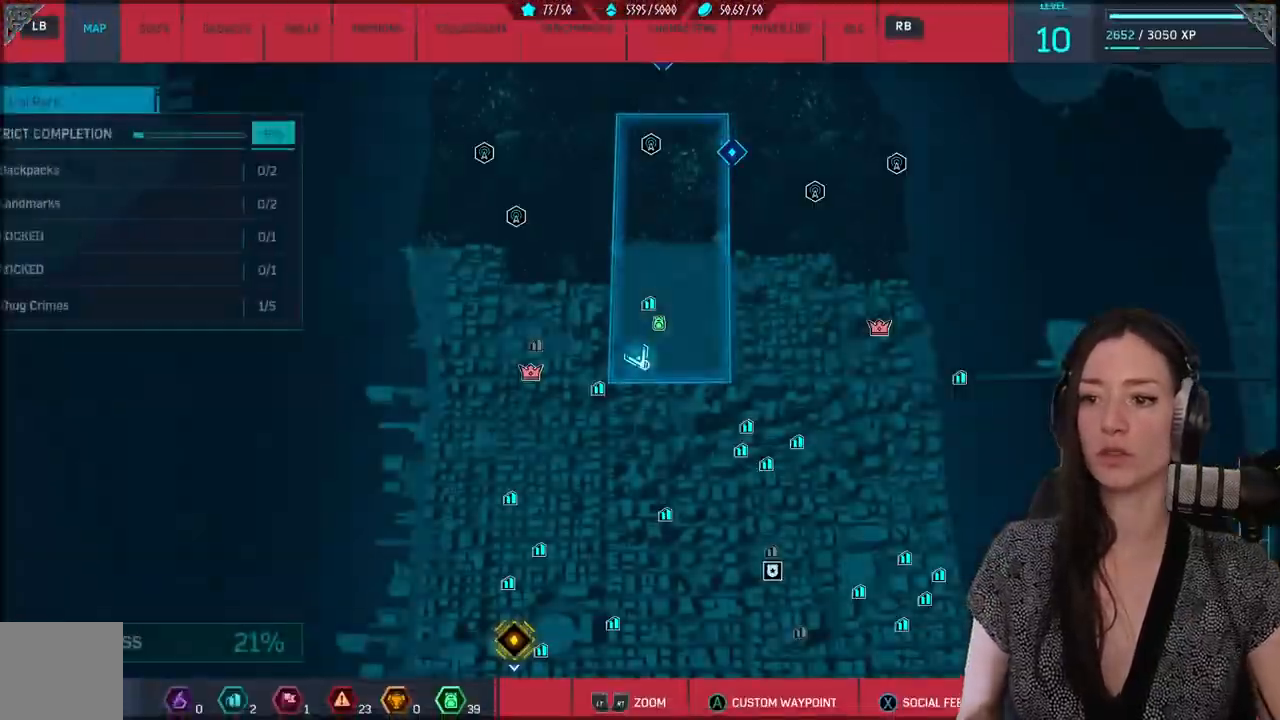
{"dt_ms": 500, "buttons": [], "left_stick": "up", "right_stick": "center"}
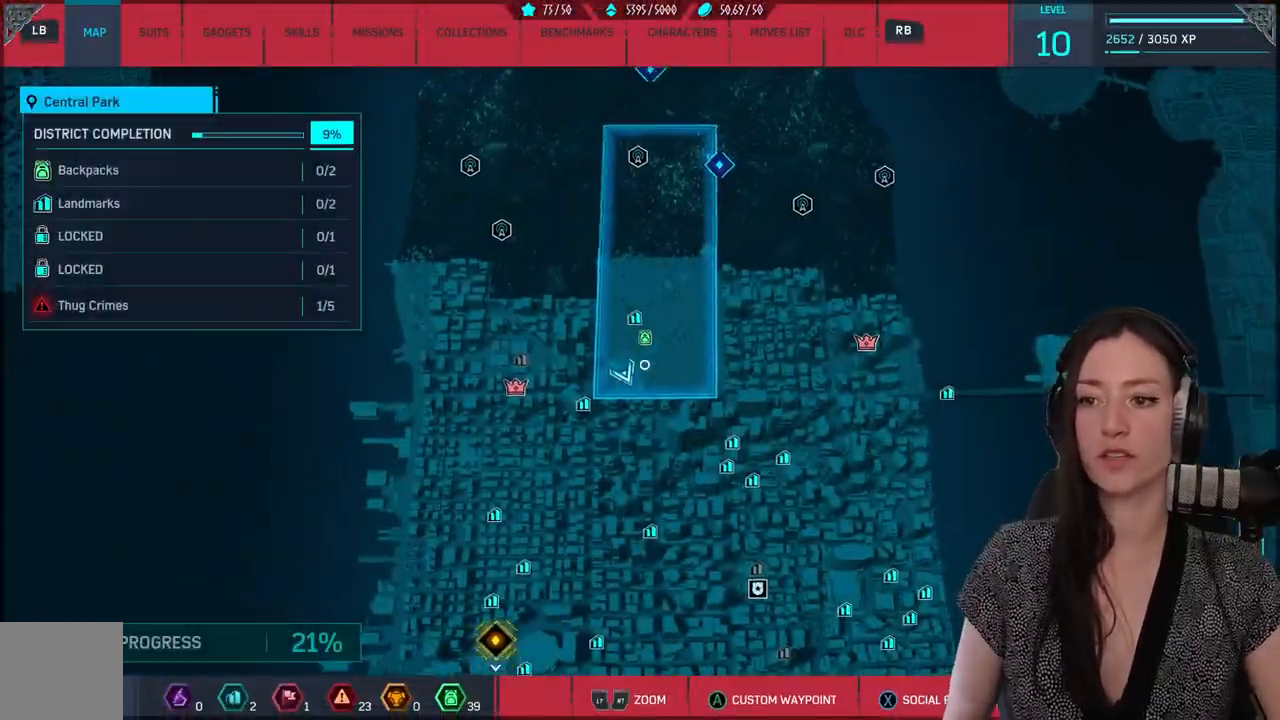
{"dt_ms": 500, "buttons": [], "left_stick": "center", "right_stick": "center", "events": [[150, "left_stick", "center"], [383, "left_stick", "up-left"], [400, "A", "down"], [467, "left_stick", "center"], [500, "A", "up"]]}
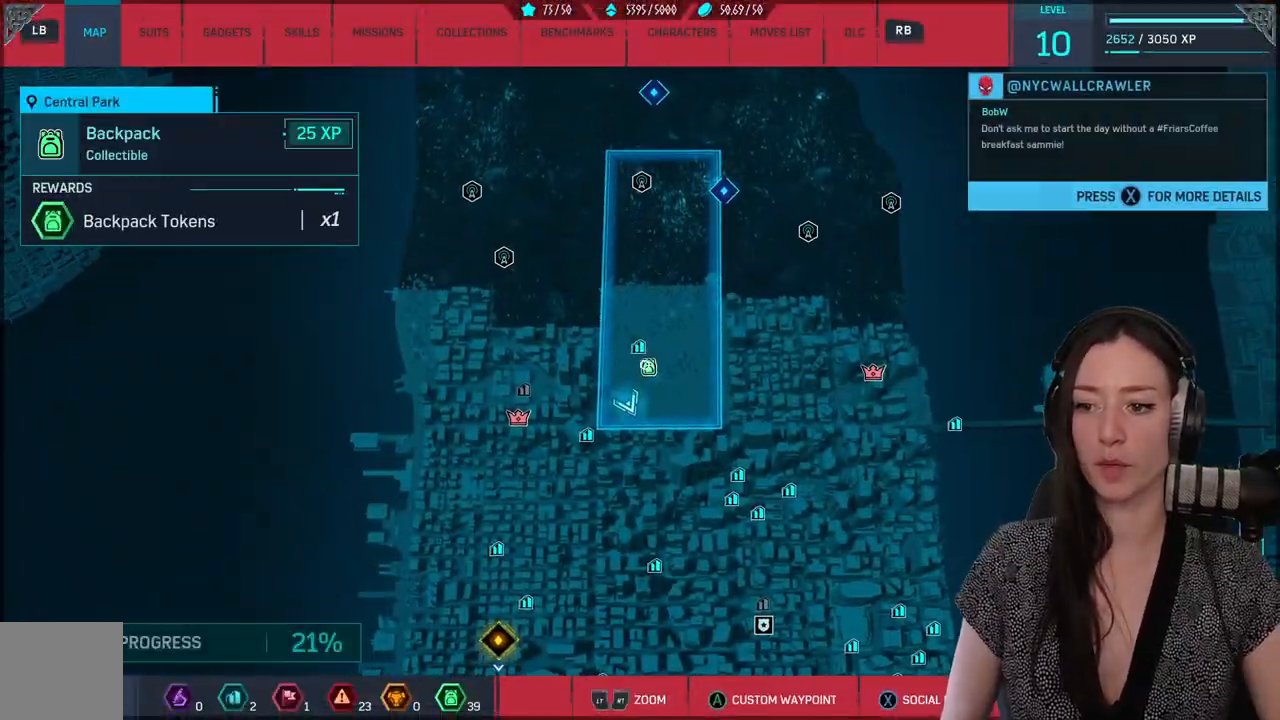
{"dt_ms": 500, "buttons": [], "left_stick": "center", "right_stick": "center", "events": [[200, "B", "down"], [200, "left_stick", "down"], [267, "B", "up"], [383, "left_stick", "center"]]}
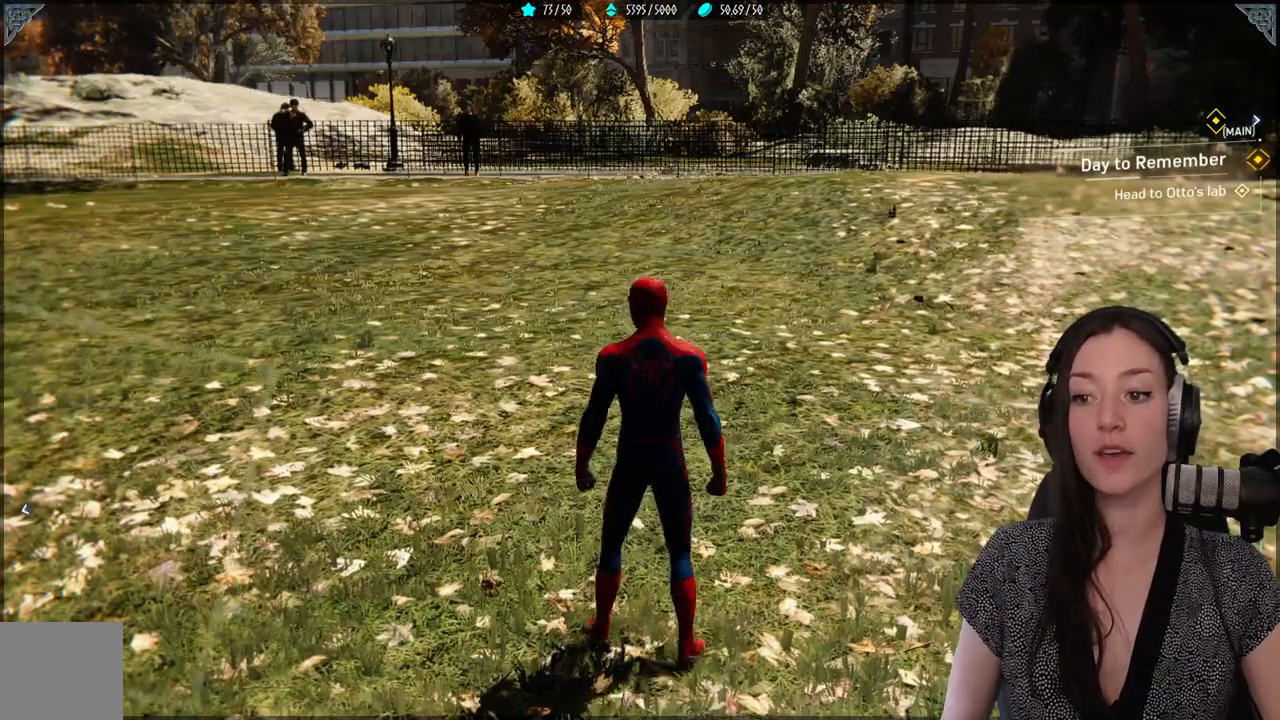
{"dt_ms": 500, "buttons": [], "left_stick": "center", "right_stick": "right", "events": [[100, "right_stick", "right"]]}
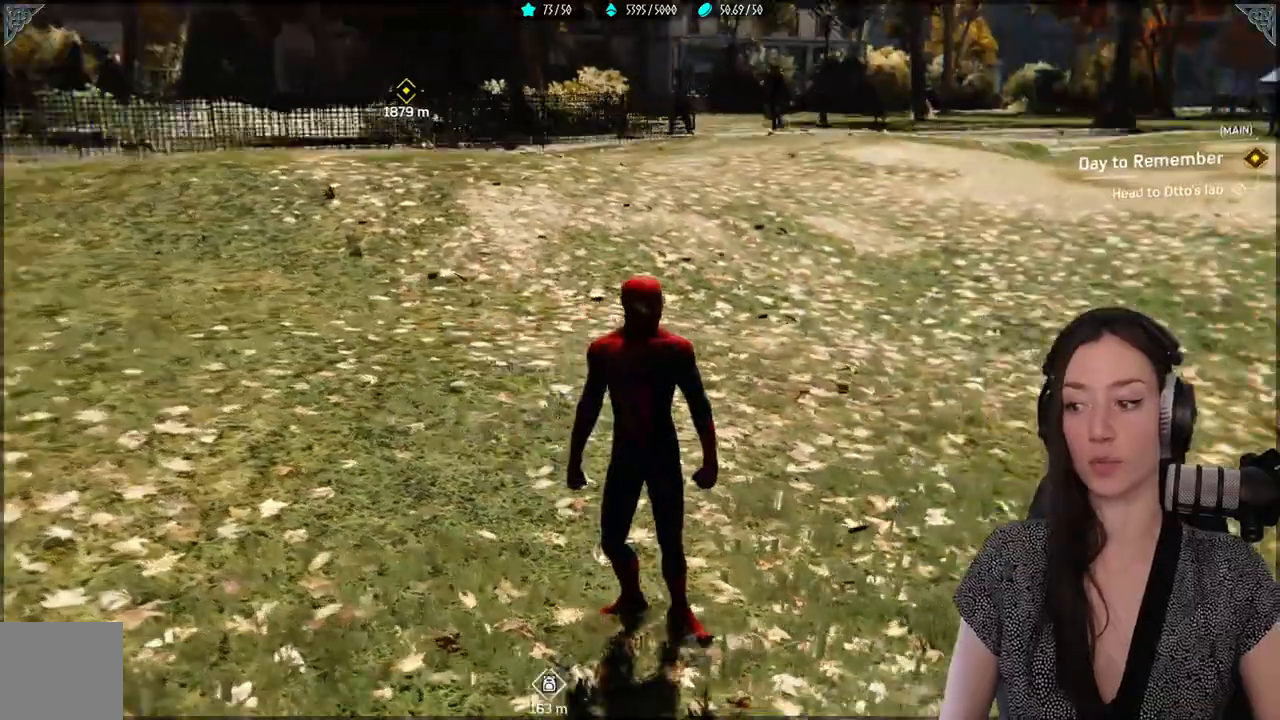
{"dt_ms": 500, "buttons": [], "left_stick": "center", "right_stick": "right", "events": []}
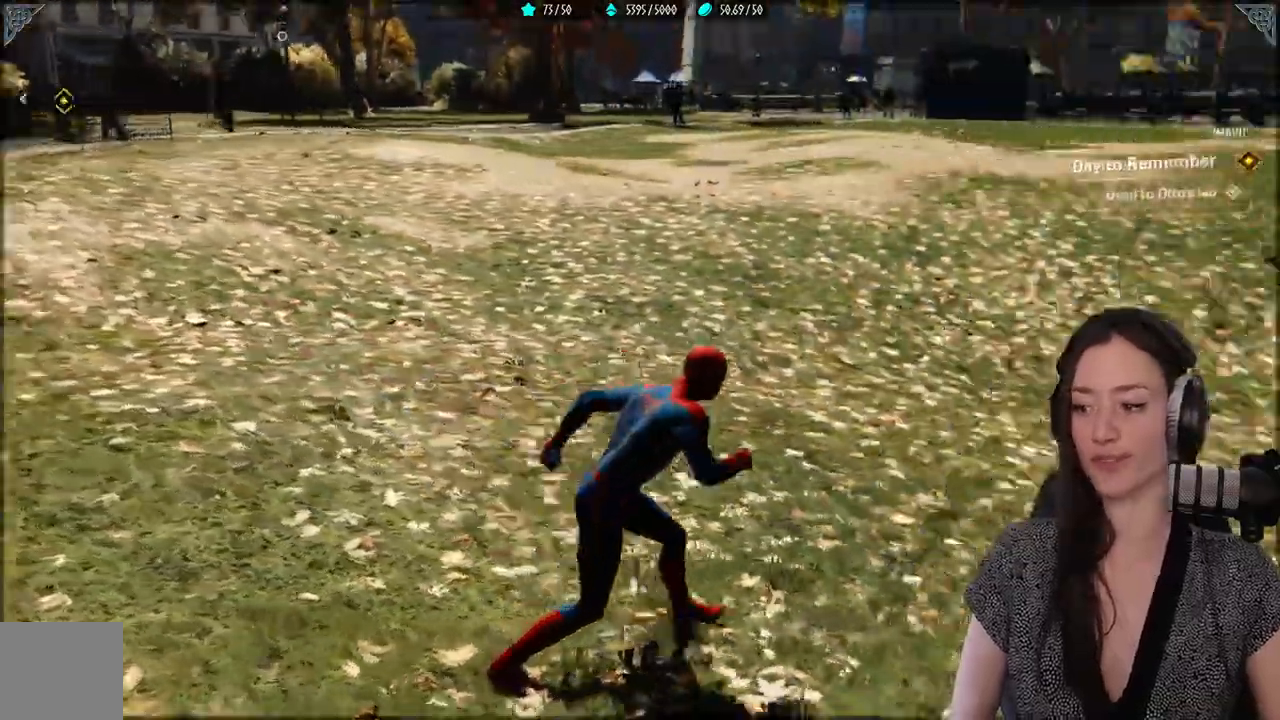
{"dt_ms": 500, "buttons": [], "left_stick": "center", "right_stick": "right", "events": []}
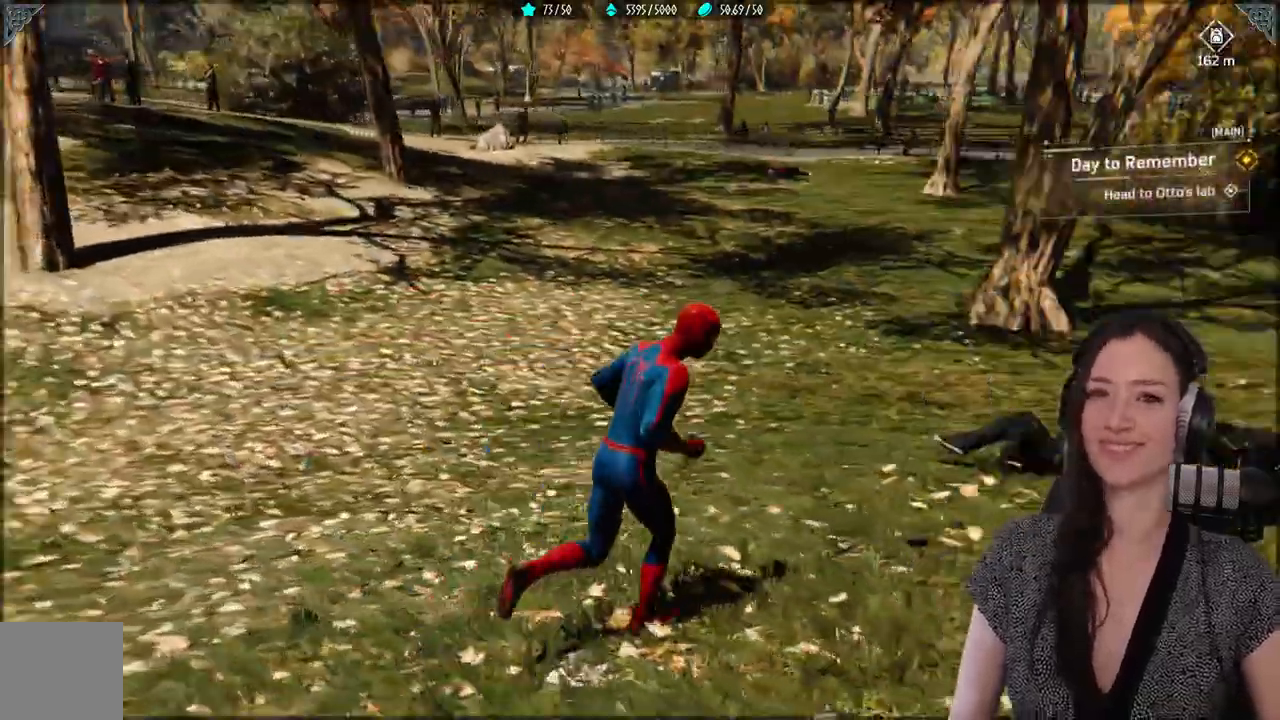
{"dt_ms": 500, "buttons": [], "left_stick": "up-right", "right_stick": "right"}
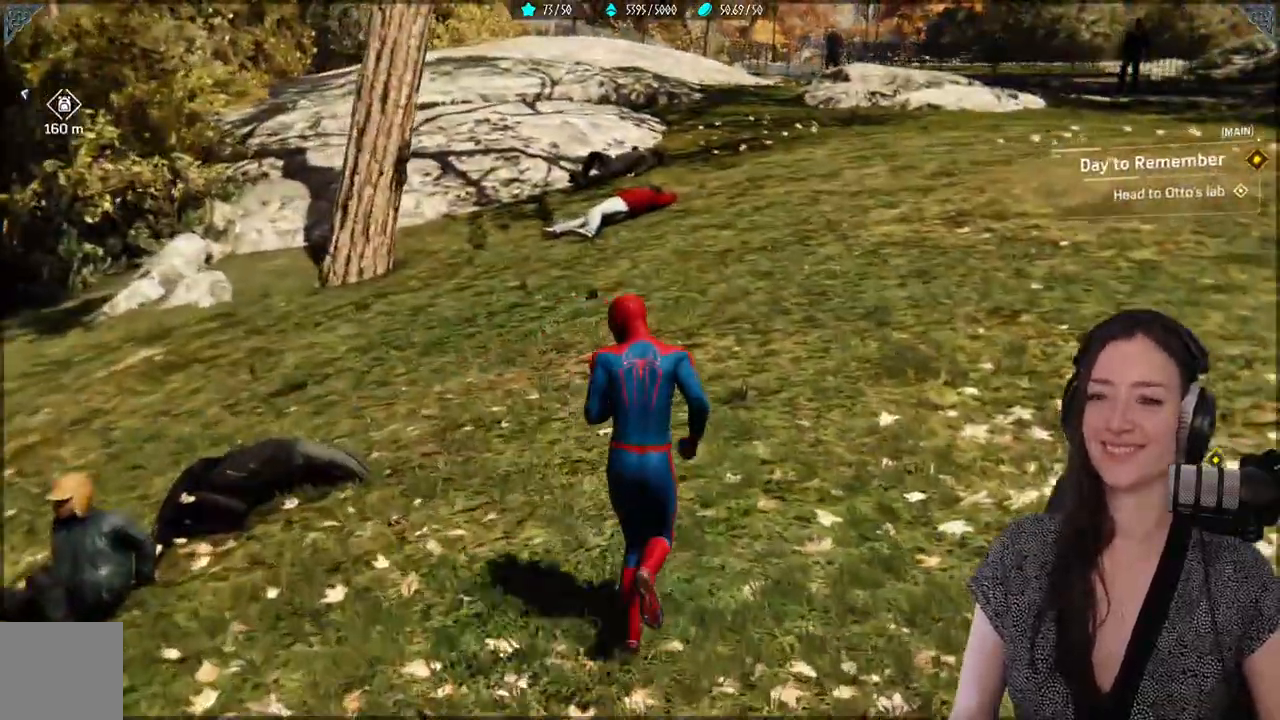
{"dt_ms": 500, "buttons": ["R2"], "left_stick": "up", "right_stick": "center", "events": [[17, "R2", "down"], [133, "left_stick", "up"], [133, "right_stick", "center"]]}
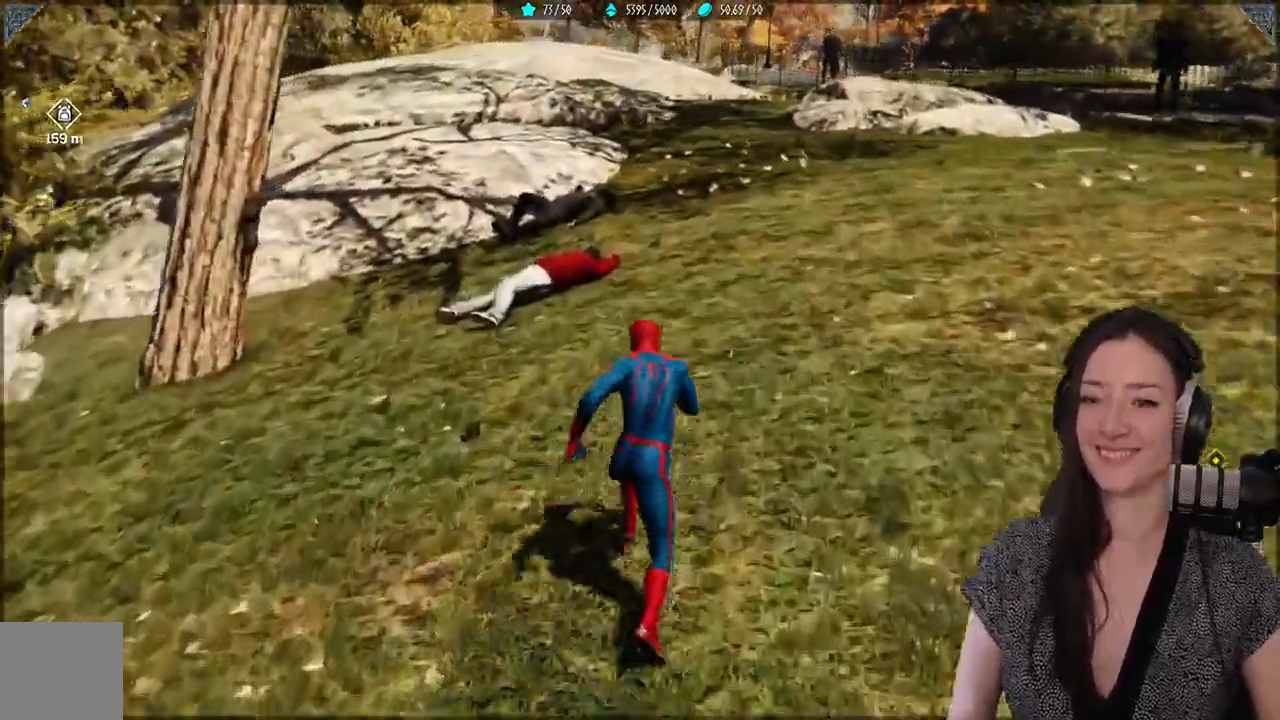
{"dt_ms": 500, "buttons": ["R2"], "left_stick": "up", "right_stick": "center", "events": []}
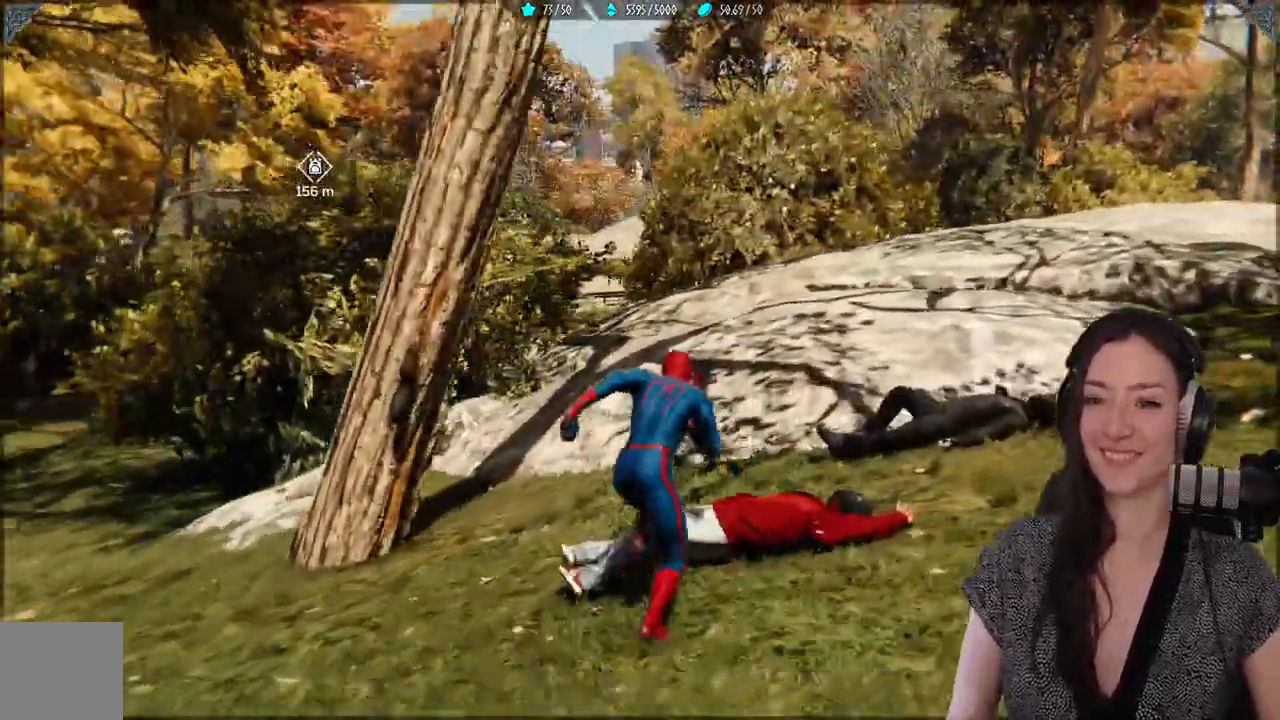
{"dt_ms": 500, "buttons": ["R2"], "left_stick": "up", "right_stick": "center", "events": []}
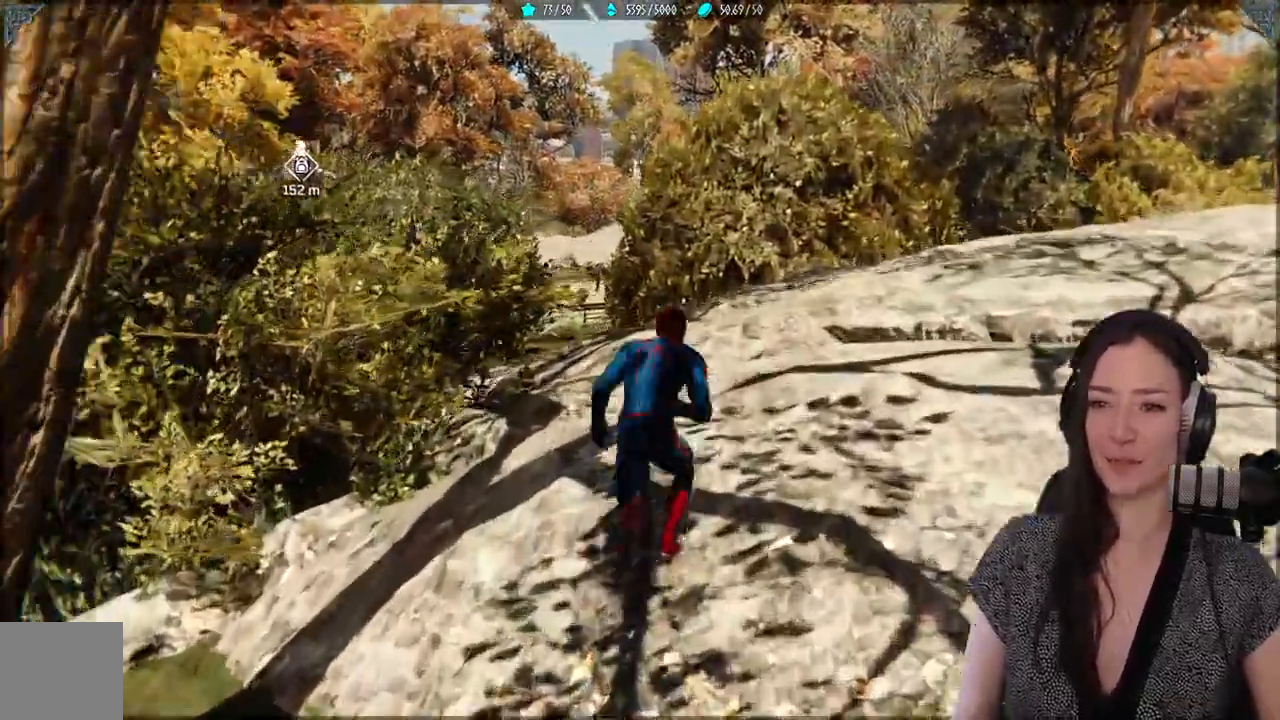
{"dt_ms": 500, "buttons": ["R2"], "left_stick": "up", "right_stick": "center", "events": []}
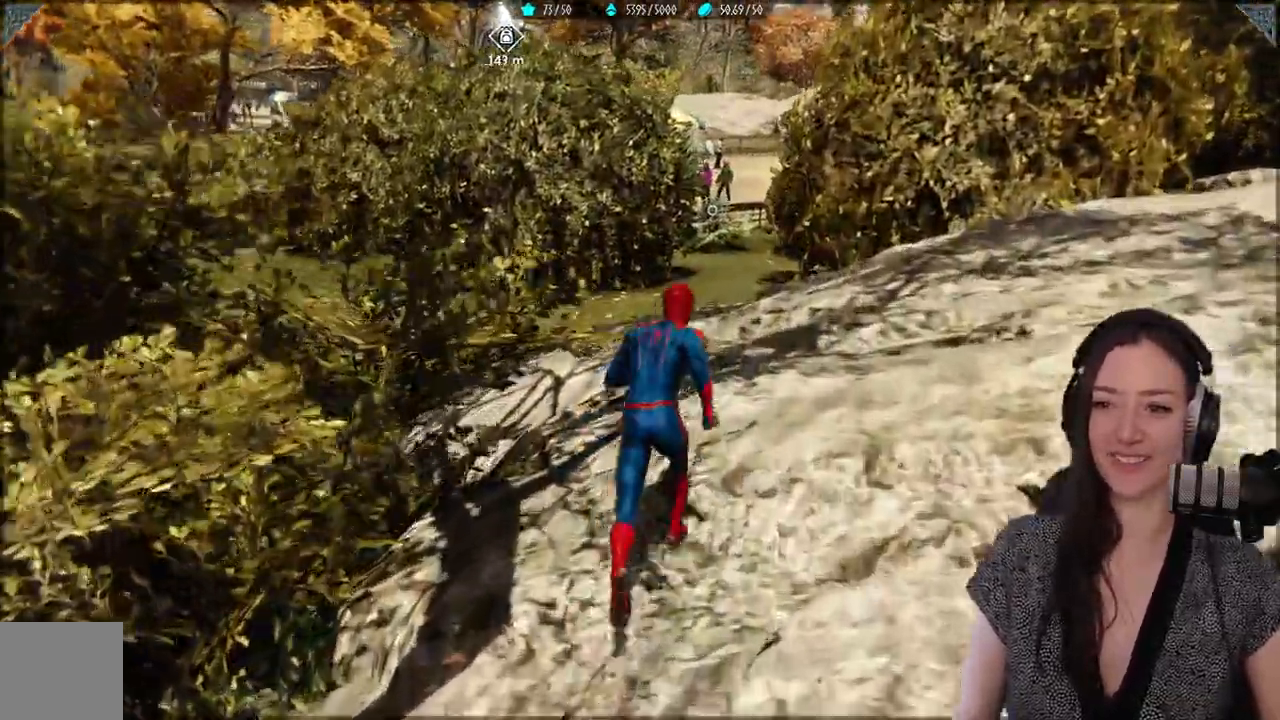
{"dt_ms": 500, "buttons": ["R2"], "left_stick": "up", "right_stick": "center", "events": []}
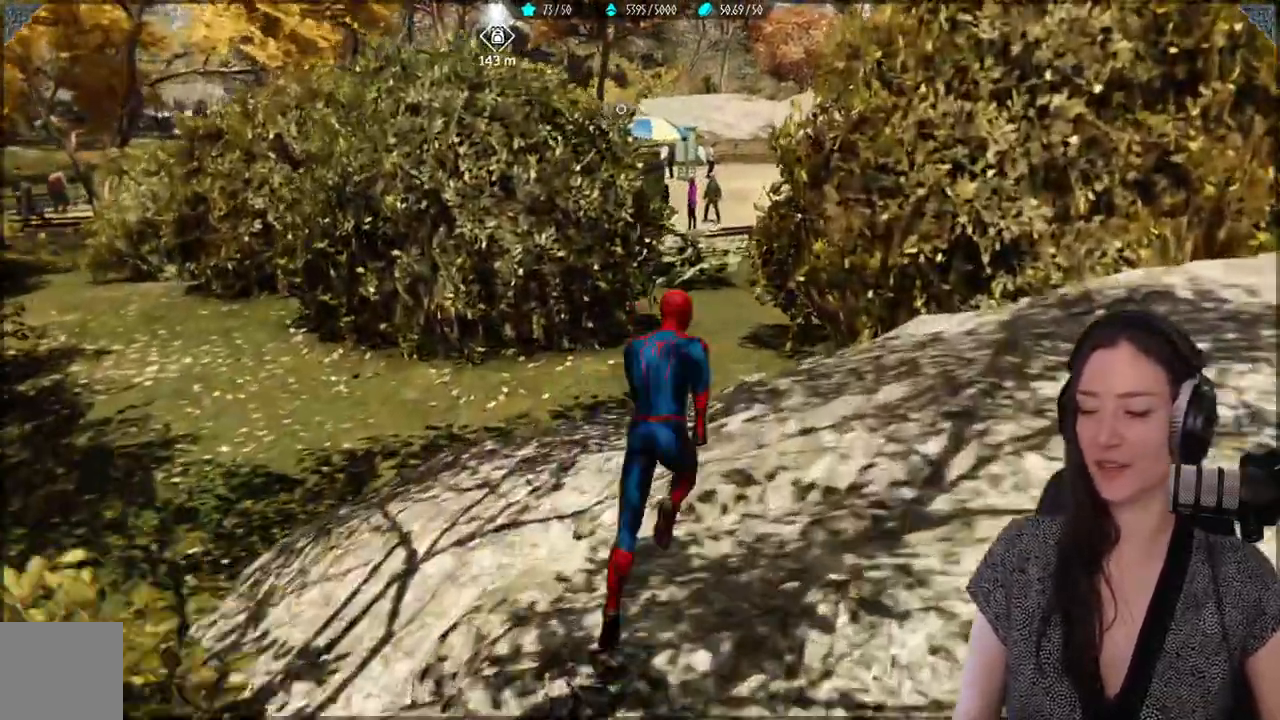
{"dt_ms": 500, "buttons": ["R2"], "left_stick": "up", "right_stick": "center", "events": []}
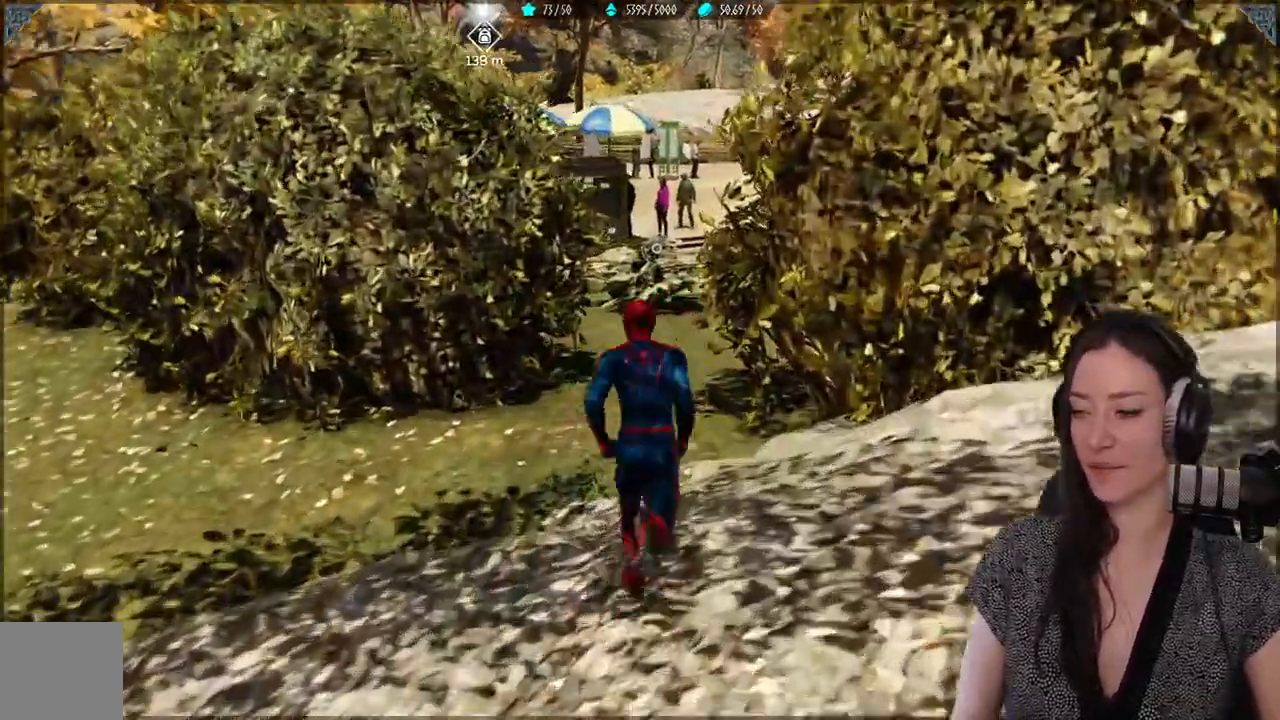
{"dt_ms": 500, "buttons": ["R2"], "left_stick": "up", "right_stick": "center"}
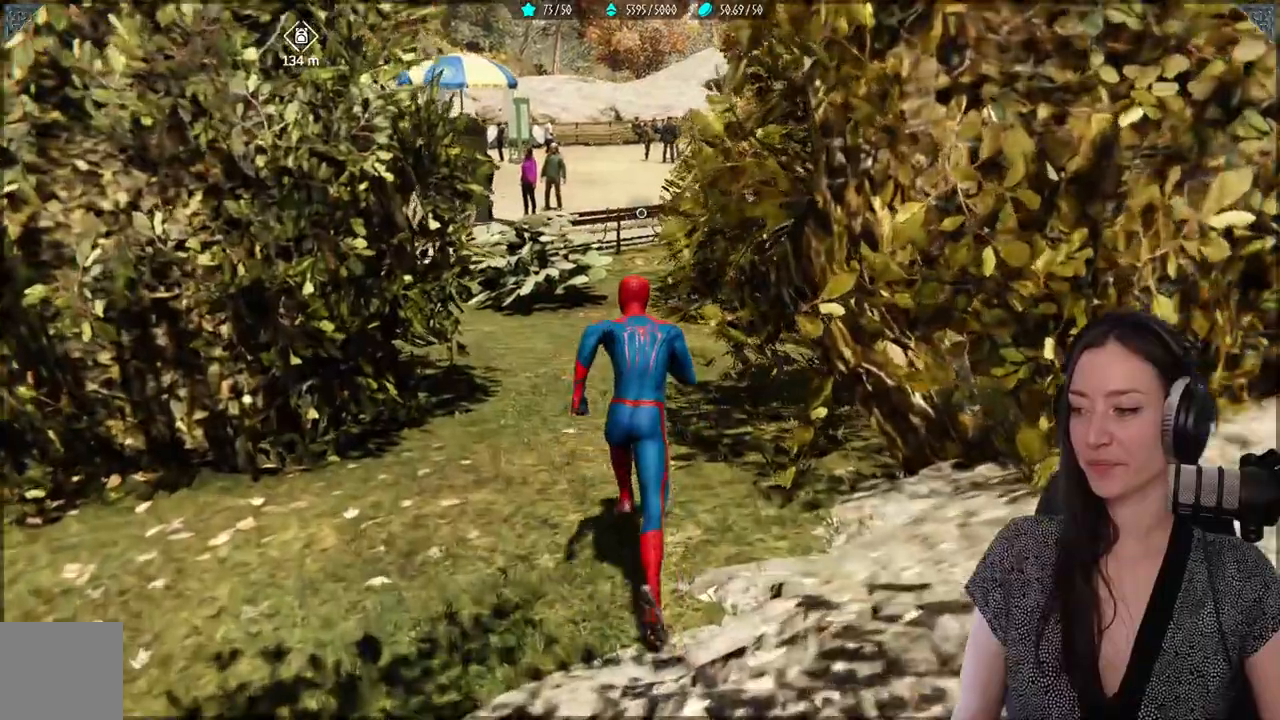
{"dt_ms": 500, "buttons": ["R2"], "left_stick": "up", "right_stick": "center", "events": []}